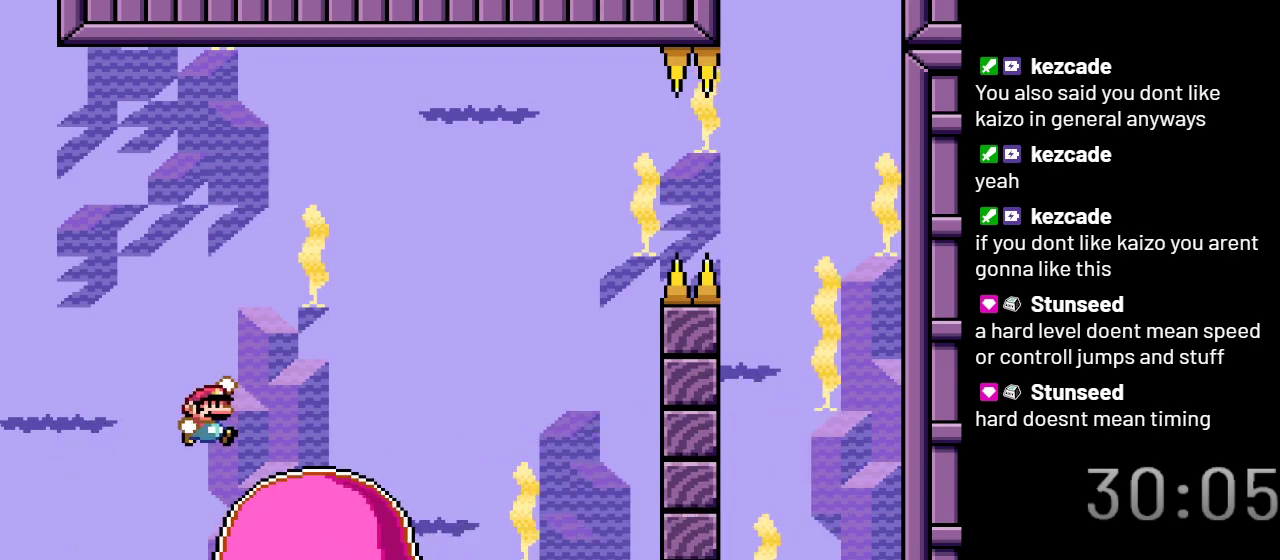
Gameplay with a controller (Nintendo layout); each line is a JSON object with the inputs held at the frame after it. "events" lists button and stick changes between this image and that frame as [ms after this image, input, new state], when the widget could be followed in between. Not read: L3 R3.
{"buttons": [], "events": [[350, "B", "up"], [350, "DPAD_RIGHT", "up"], [417, "Y", "up"]]}
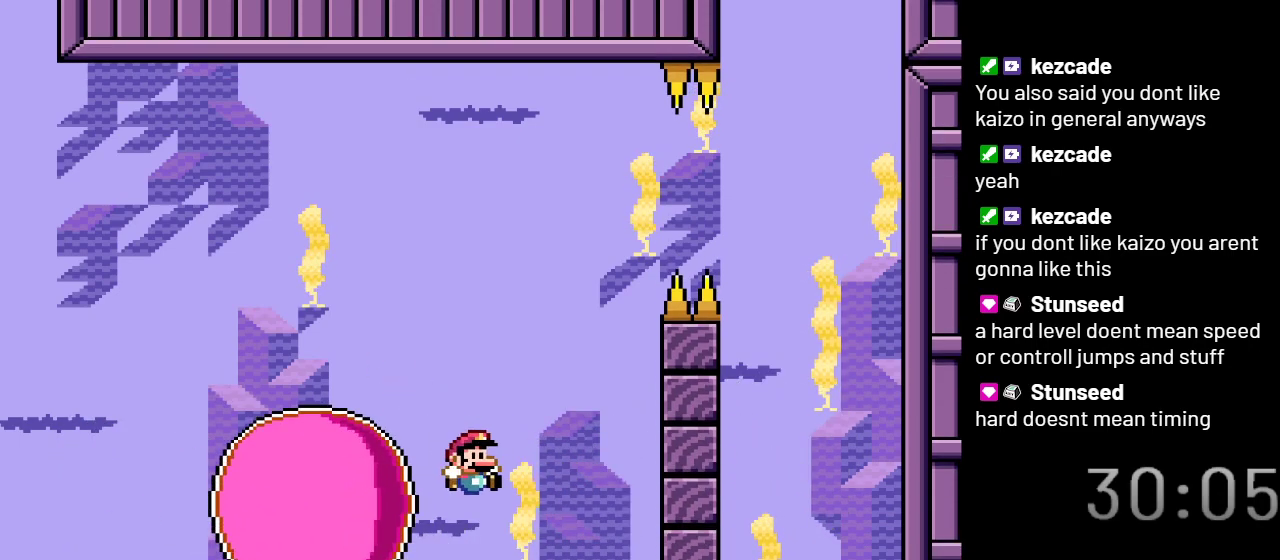
{"buttons": ["X", "DPAD_RIGHT"], "events": [[100, "DPAD_LEFT", "down"], [167, "X", "down"], [250, "DPAD_LEFT", "up"], [483, "DPAD_RIGHT", "down"]]}
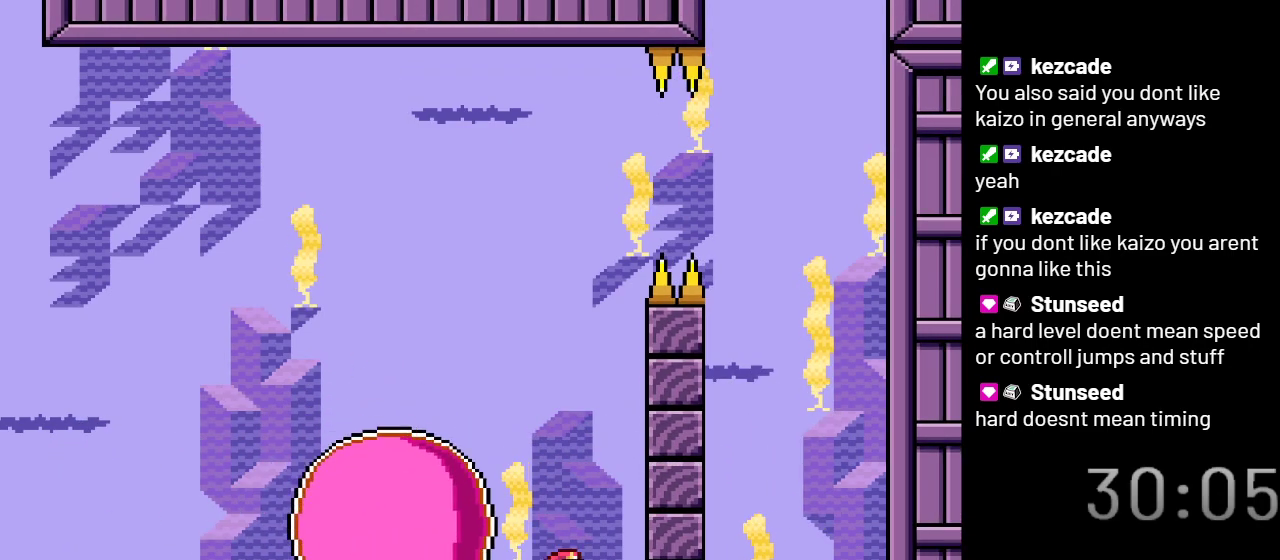
{"buttons": ["A", "X", "DPAD_LEFT"], "events": [[217, "A", "down"], [300, "DPAD_RIGHT", "up"], [417, "DPAD_LEFT", "down"]]}
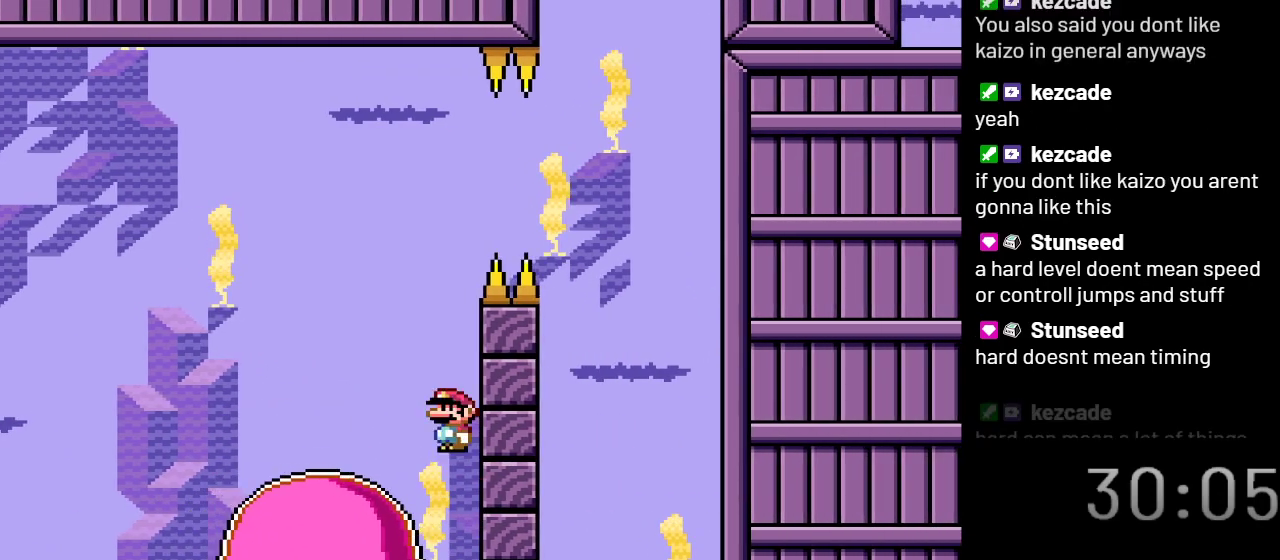
{"buttons": ["X"], "events": [[67, "DPAD_LEFT", "up"], [317, "A", "up"], [317, "DPAD_RIGHT", "down"], [417, "DPAD_RIGHT", "up"]]}
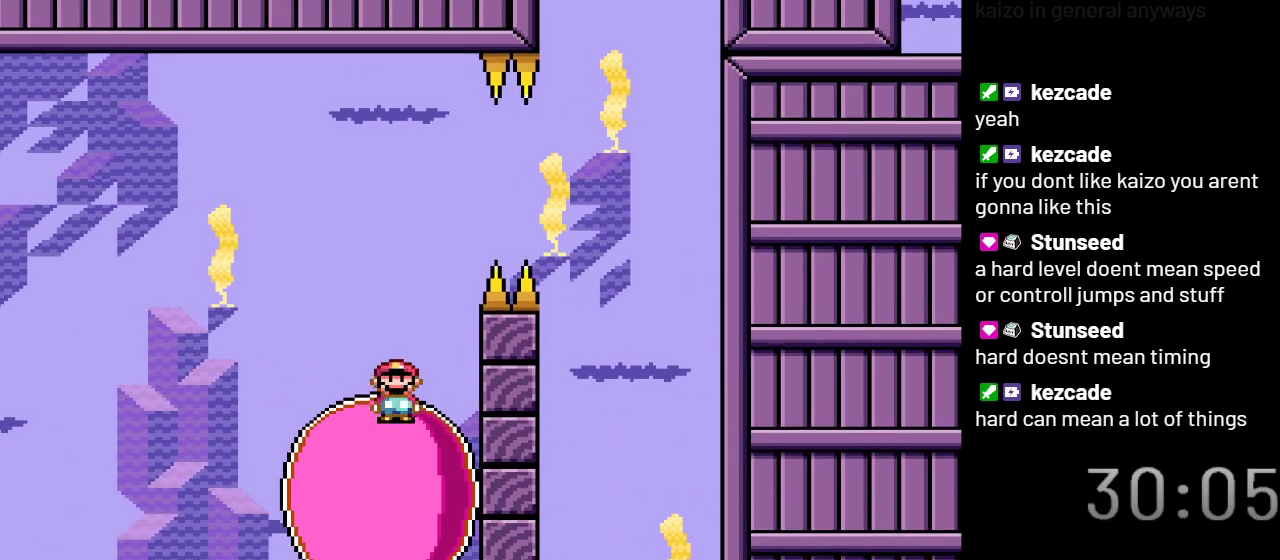
{"buttons": ["X", "DPAD_LEFT"], "events": [[417, "DPAD_LEFT", "down"]]}
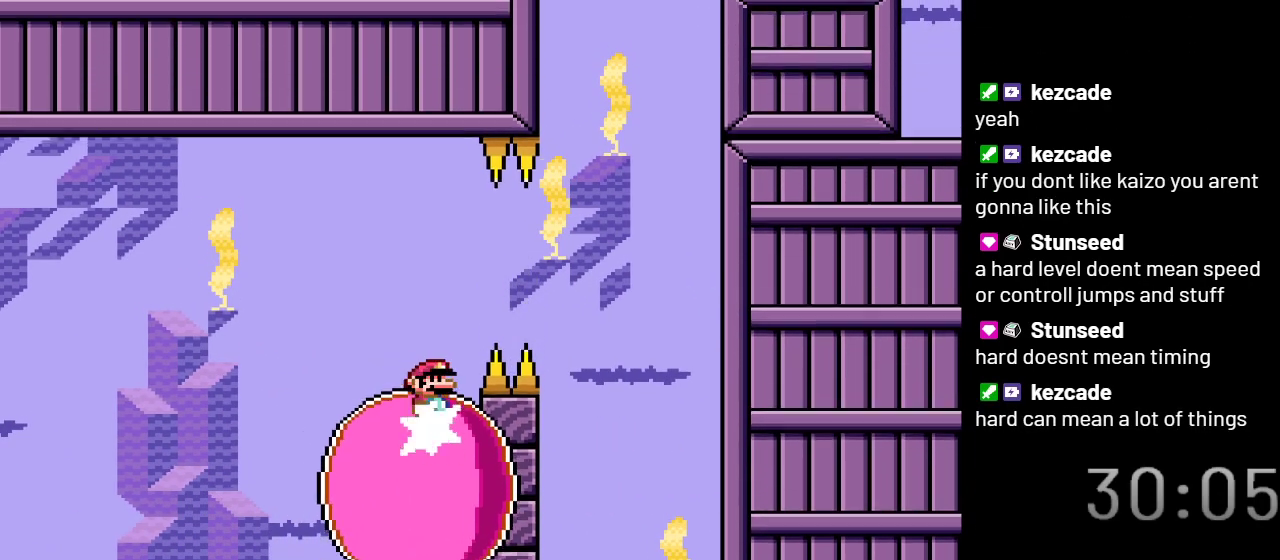
{"buttons": ["X"], "events": [[50, "DPAD_LEFT", "up"], [167, "DPAD_RIGHT", "down"], [417, "DPAD_RIGHT", "up"]]}
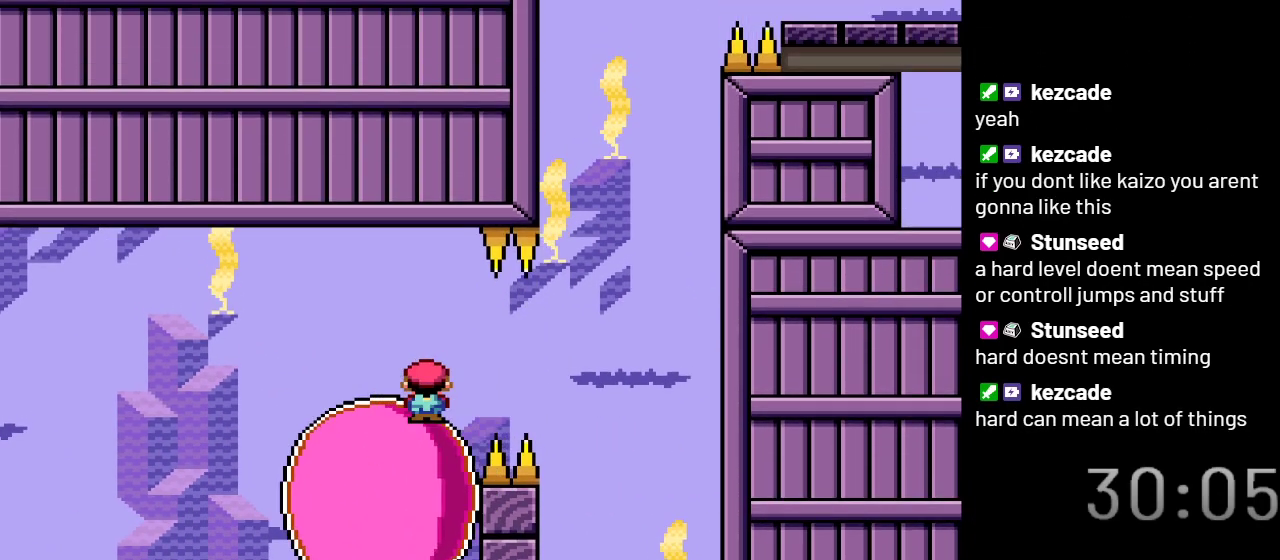
{"buttons": ["X"], "events": []}
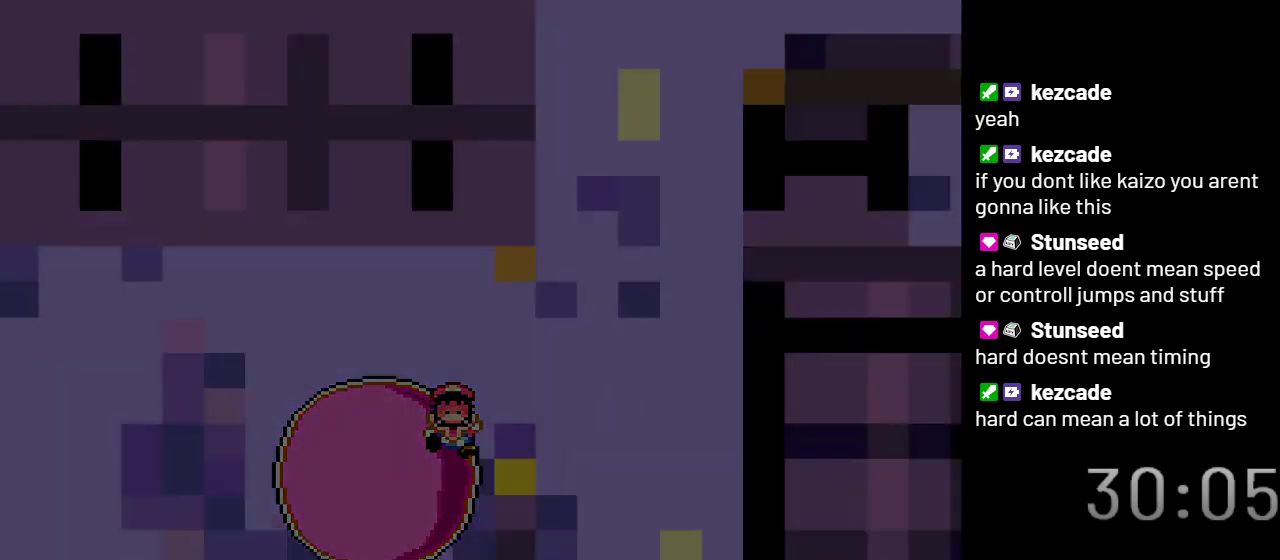
{"buttons": ["X"], "events": []}
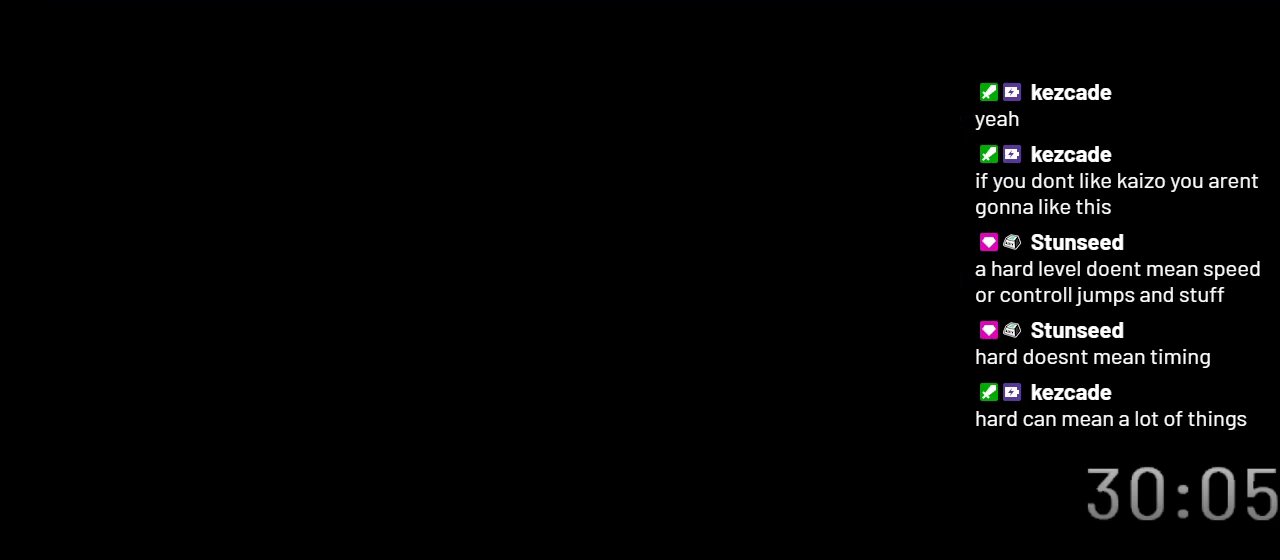
{"buttons": ["X"], "events": []}
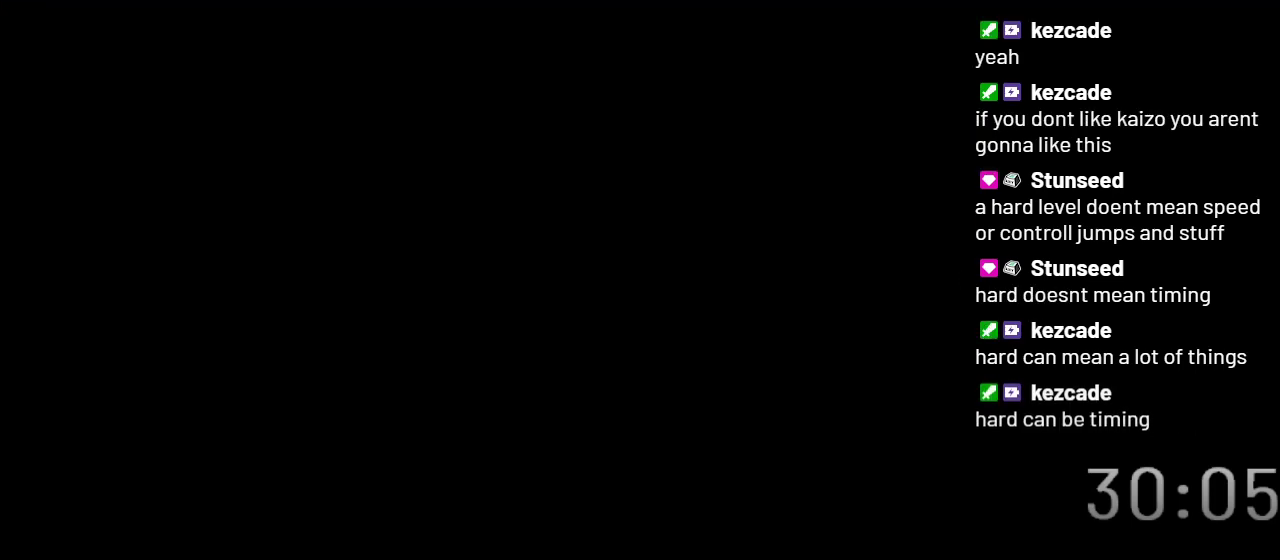
{"buttons": ["X"], "events": []}
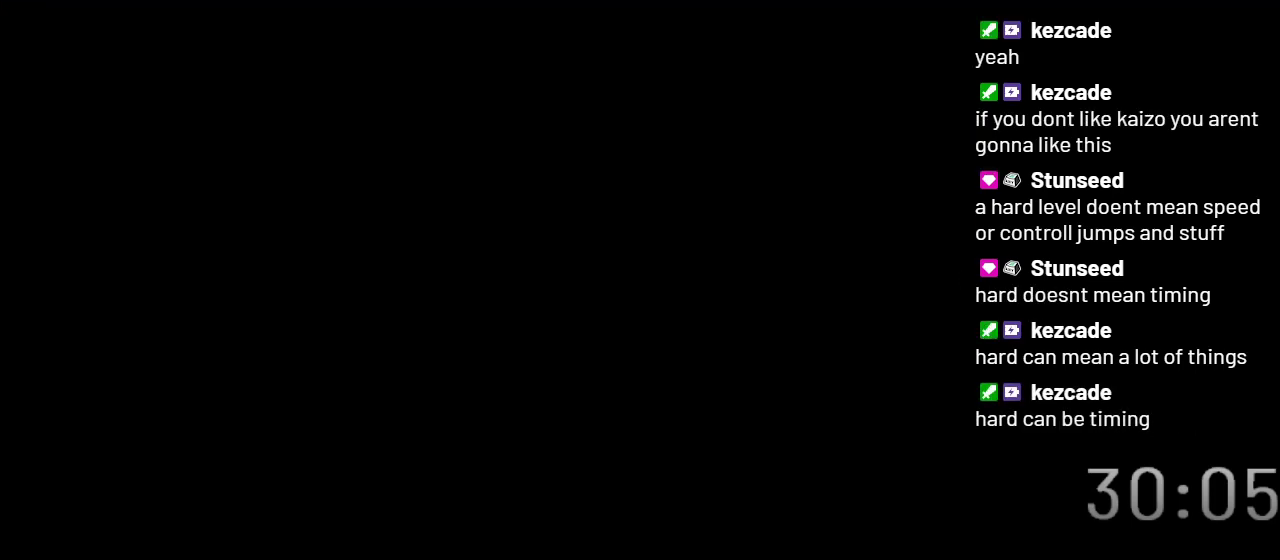
{"buttons": ["X"], "events": []}
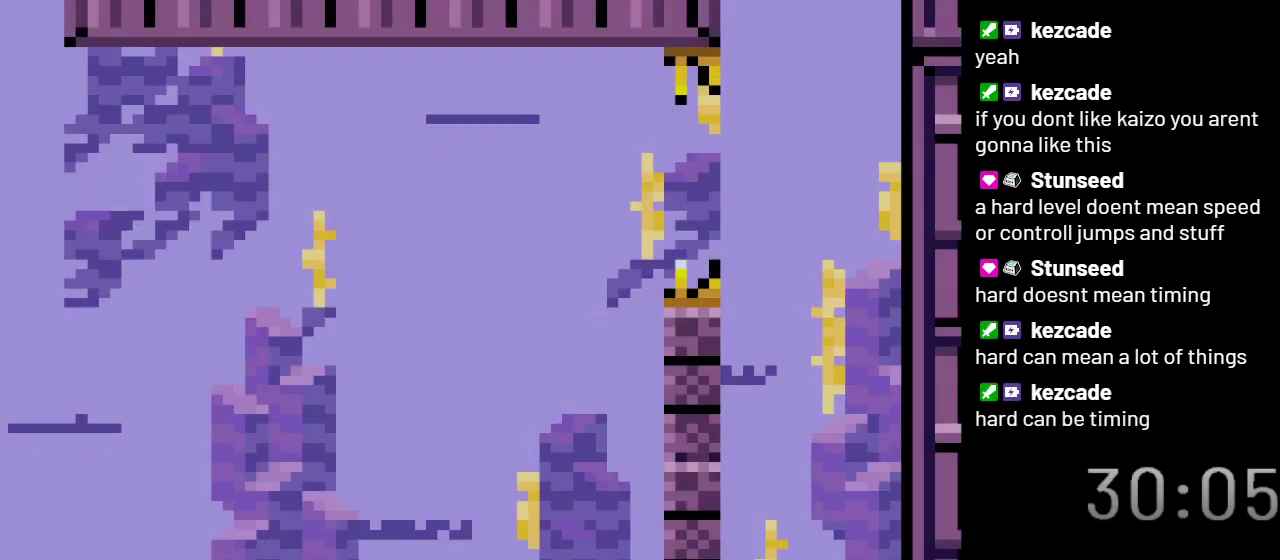
{"buttons": ["Y"], "events": [[100, "X", "up"], [500, "Y", "down"]]}
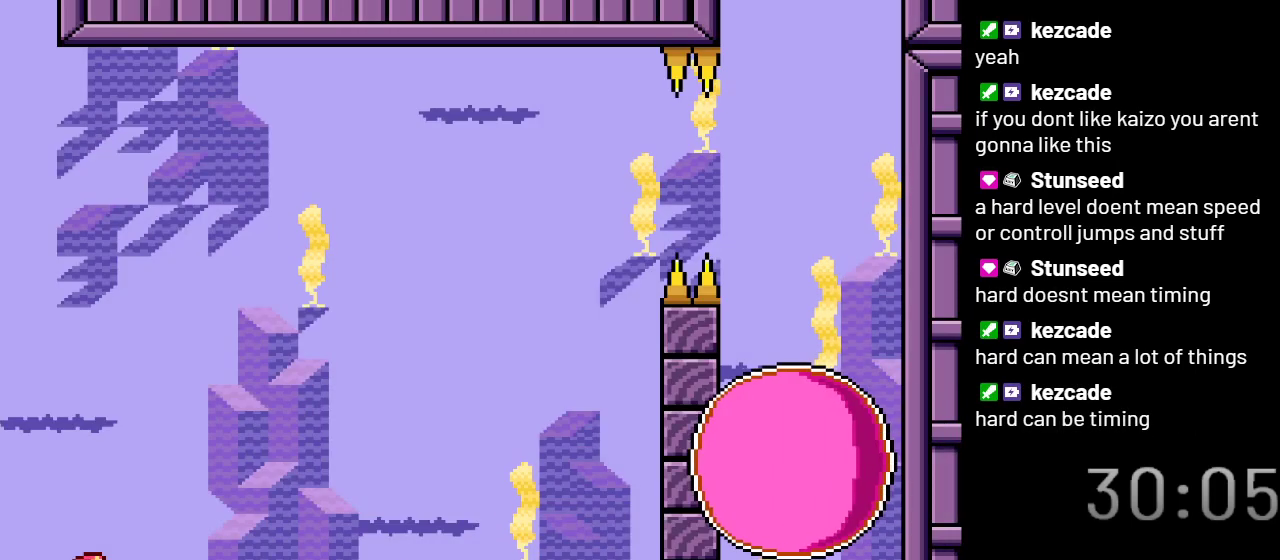
{"buttons": ["Y"], "events": []}
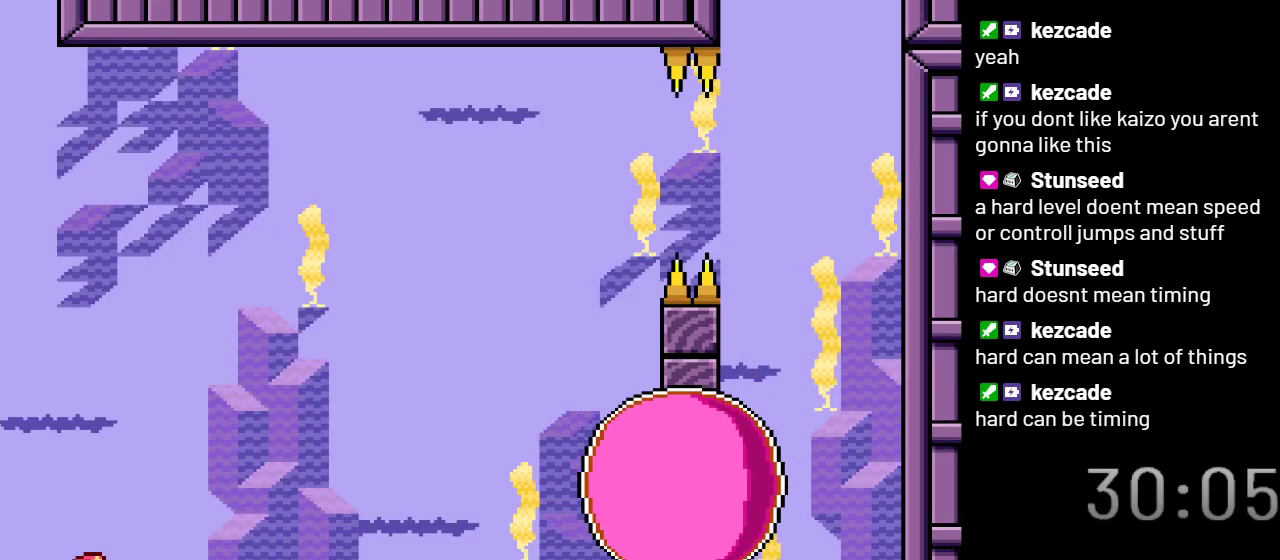
{"buttons": ["Y"], "events": []}
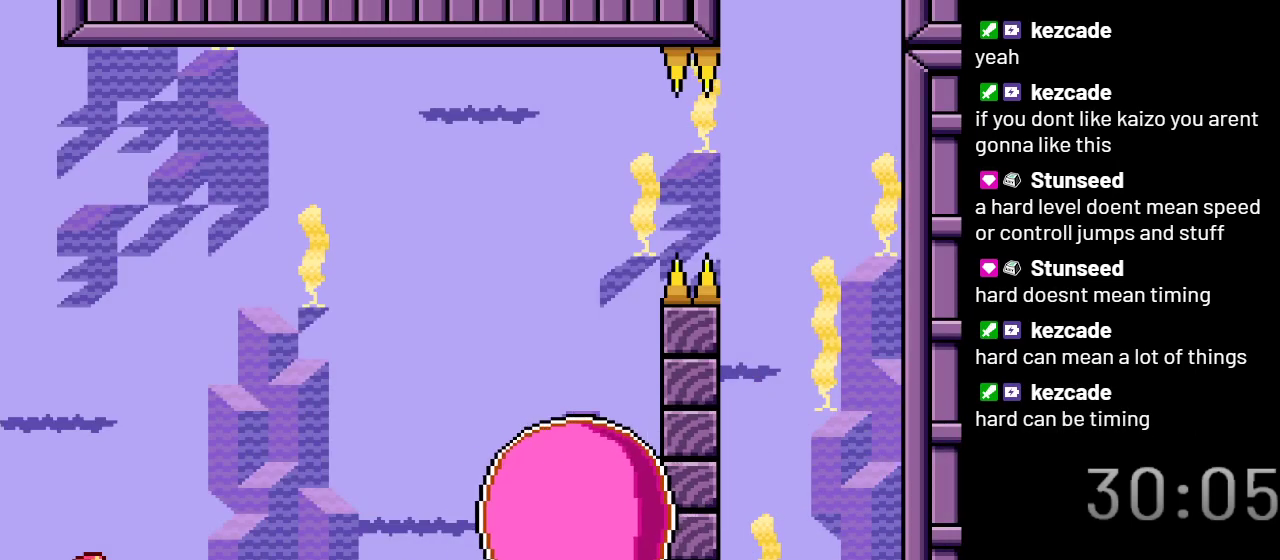
{"buttons": ["Y"], "events": [[167, "B", "down"], [267, "B", "up"]]}
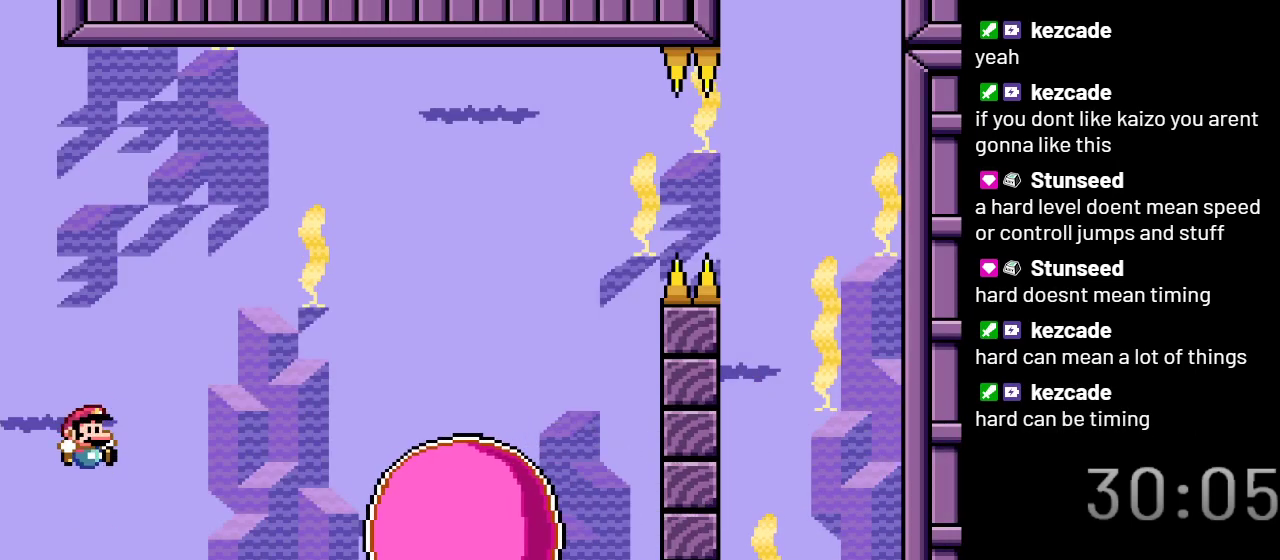
{"buttons": ["Y"], "events": [[233, "DPAD_LEFT", "down"], [350, "DPAD_LEFT", "up"]]}
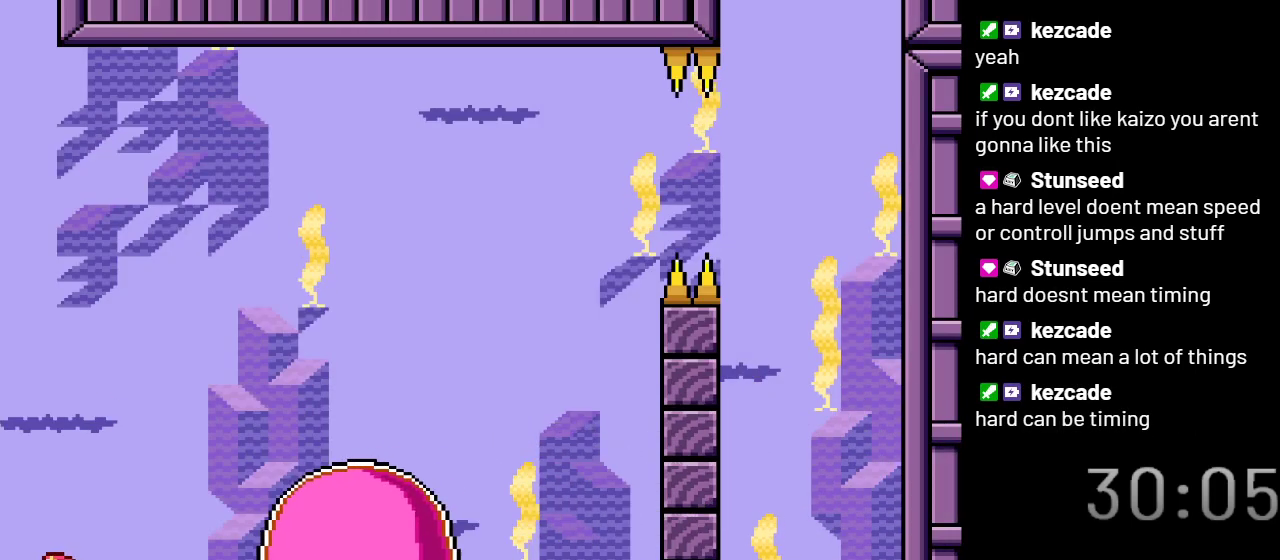
{"buttons": ["B", "Y", "DPAD_RIGHT"], "events": [[233, "DPAD_RIGHT", "down"], [383, "B", "down"]]}
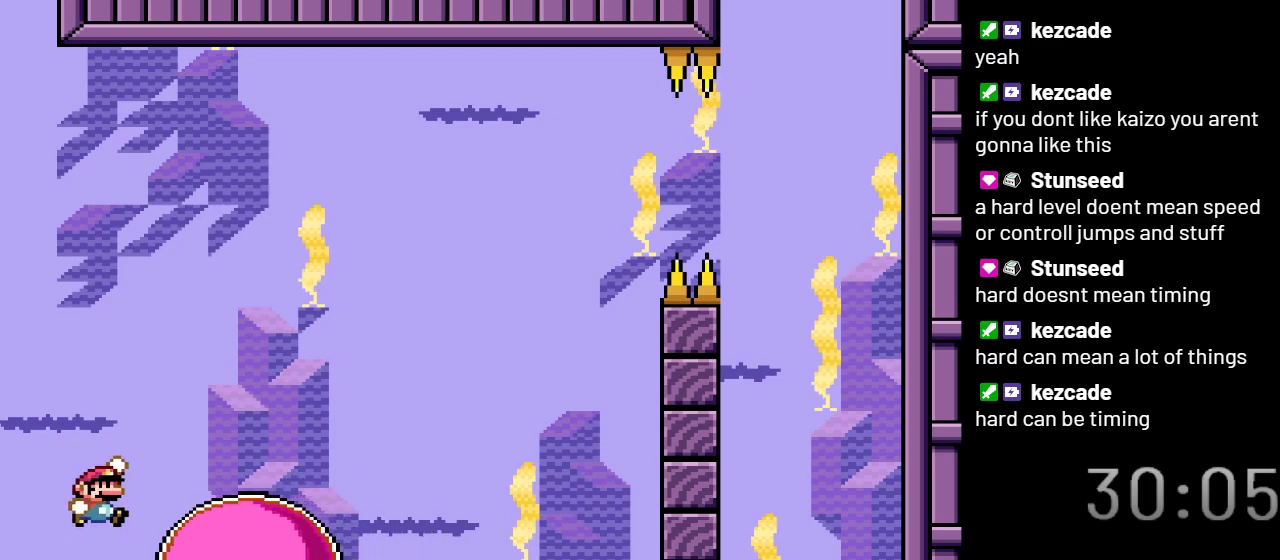
{"buttons": ["B", "Y"], "events": [[417, "DPAD_RIGHT", "up"]]}
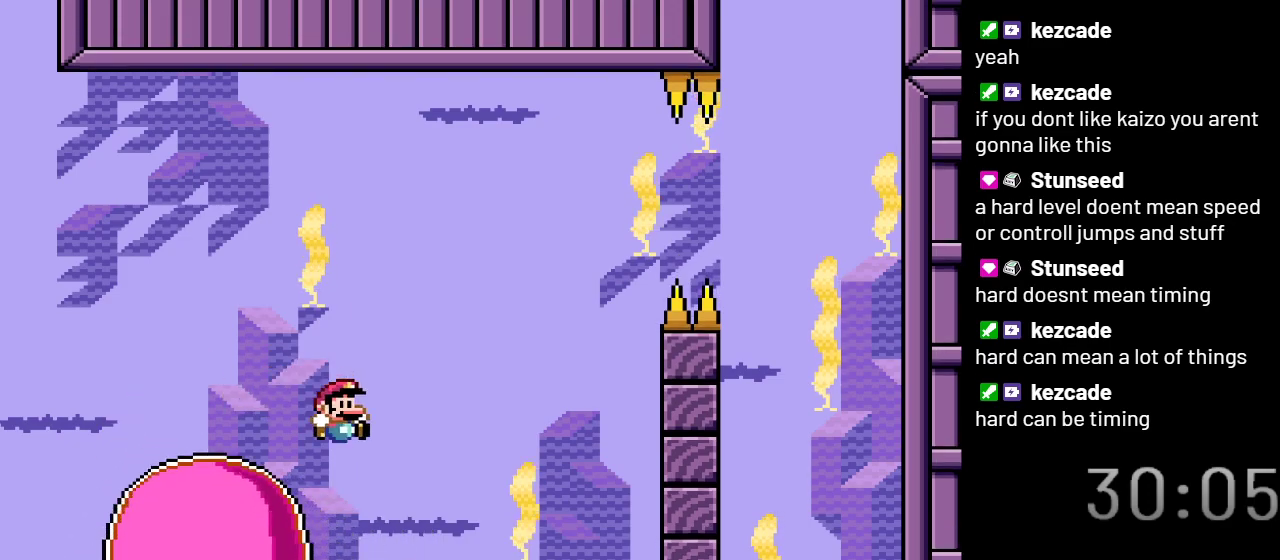
{"buttons": ["DPAD_RIGHT"], "events": [[100, "B", "up"], [200, "DPAD_LEFT", "down"], [250, "Y", "up"], [317, "DPAD_LEFT", "up"], [467, "DPAD_RIGHT", "down"]]}
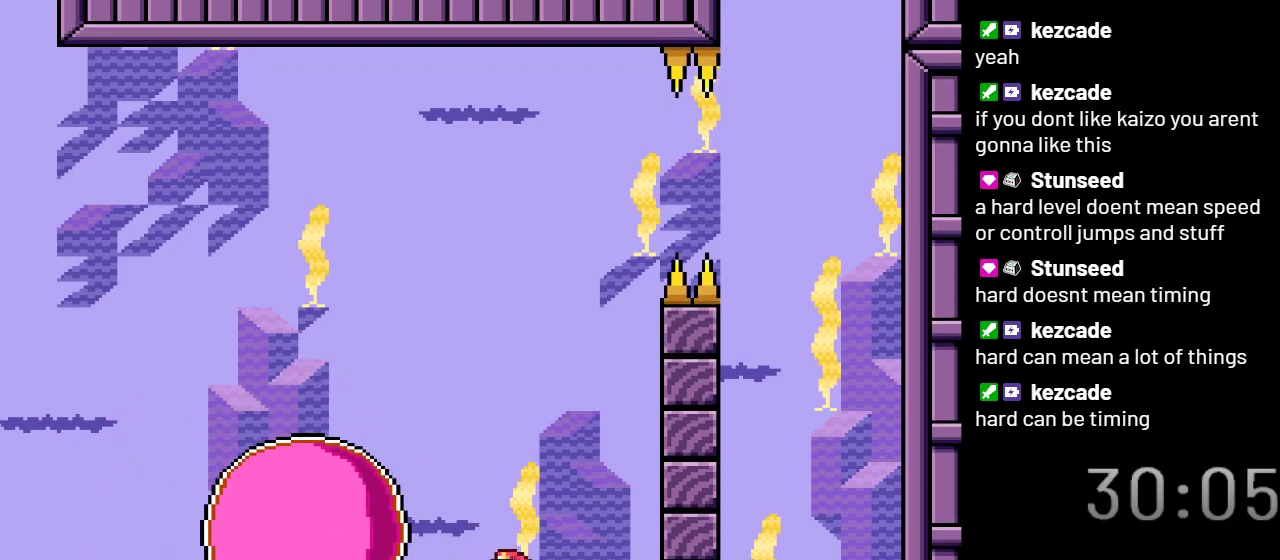
{"buttons": ["X", "DPAD_RIGHT"], "events": [[67, "X", "down"], [267, "DPAD_RIGHT", "up"], [500, "DPAD_RIGHT", "down"]]}
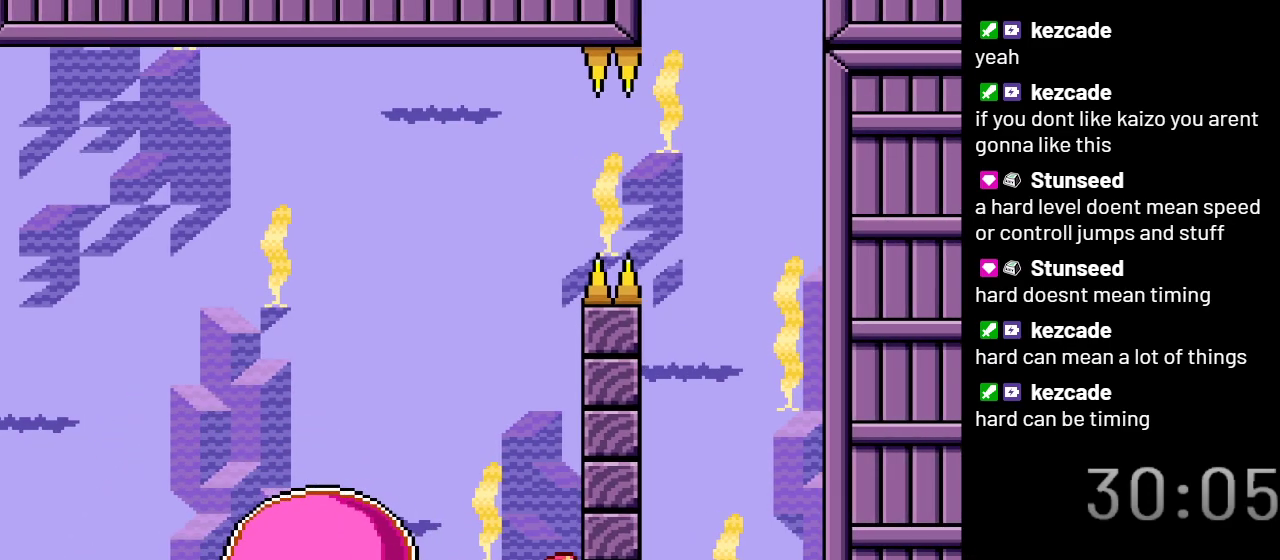
{"buttons": ["A", "X", "DPAD_LEFT"], "events": [[200, "A", "down"], [200, "DPAD_RIGHT", "up"], [350, "DPAD_LEFT", "down"]]}
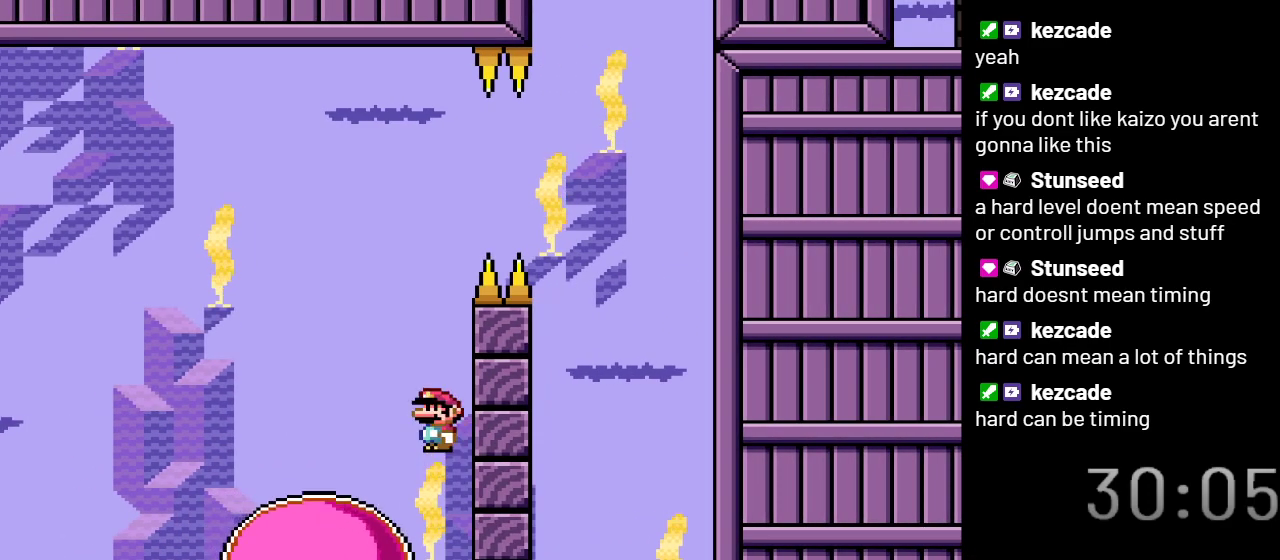
{"buttons": ["X"], "events": [[17, "DPAD_LEFT", "up"], [200, "DPAD_RIGHT", "down"], [300, "DPAD_RIGHT", "up"], [333, "A", "up"]]}
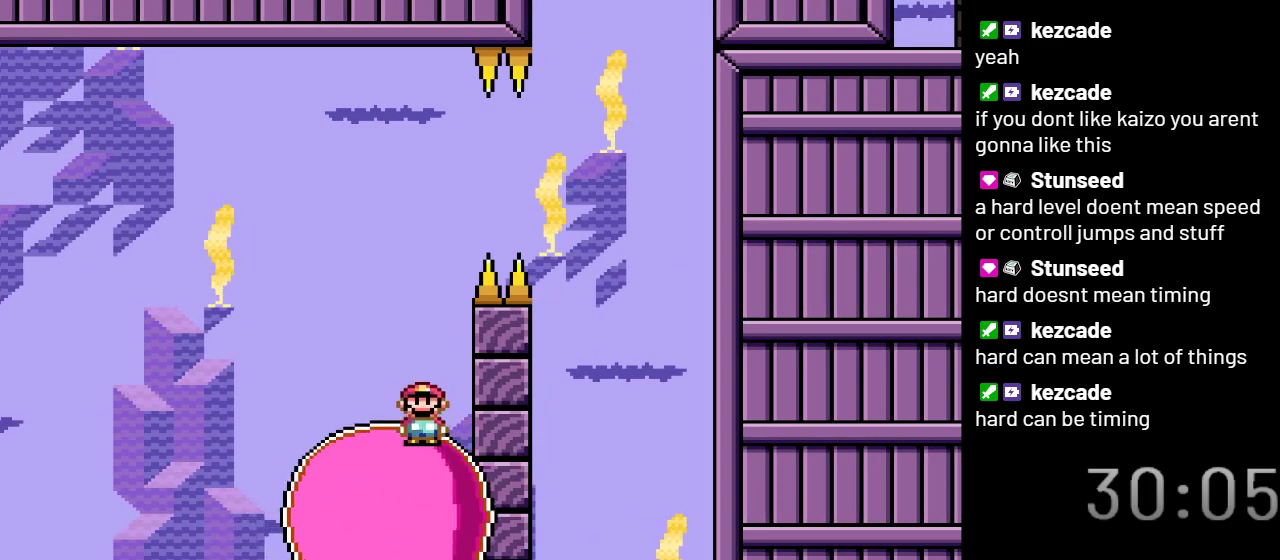
{"buttons": ["X"], "events": [[17, "DPAD_LEFT", "down"], [150, "DPAD_LEFT", "up"], [300, "DPAD_RIGHT", "down"], [400, "DPAD_RIGHT", "up"]]}
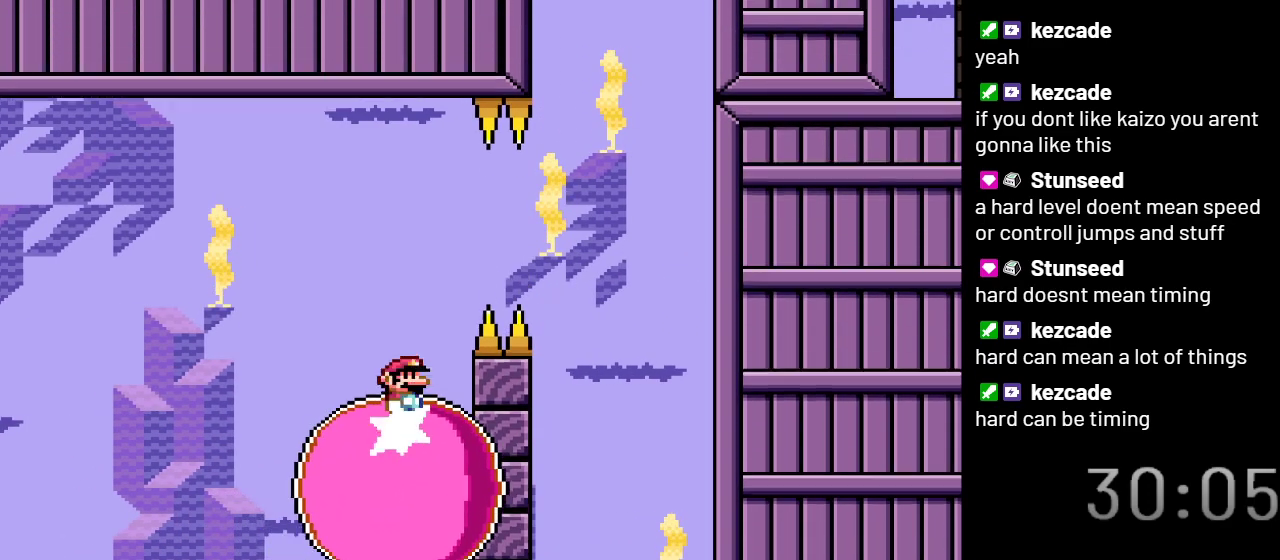
{"buttons": ["X", "DPAD_RIGHT"], "events": [[117, "DPAD_LEFT", "down"], [217, "DPAD_LEFT", "up"], [367, "DPAD_RIGHT", "down"]]}
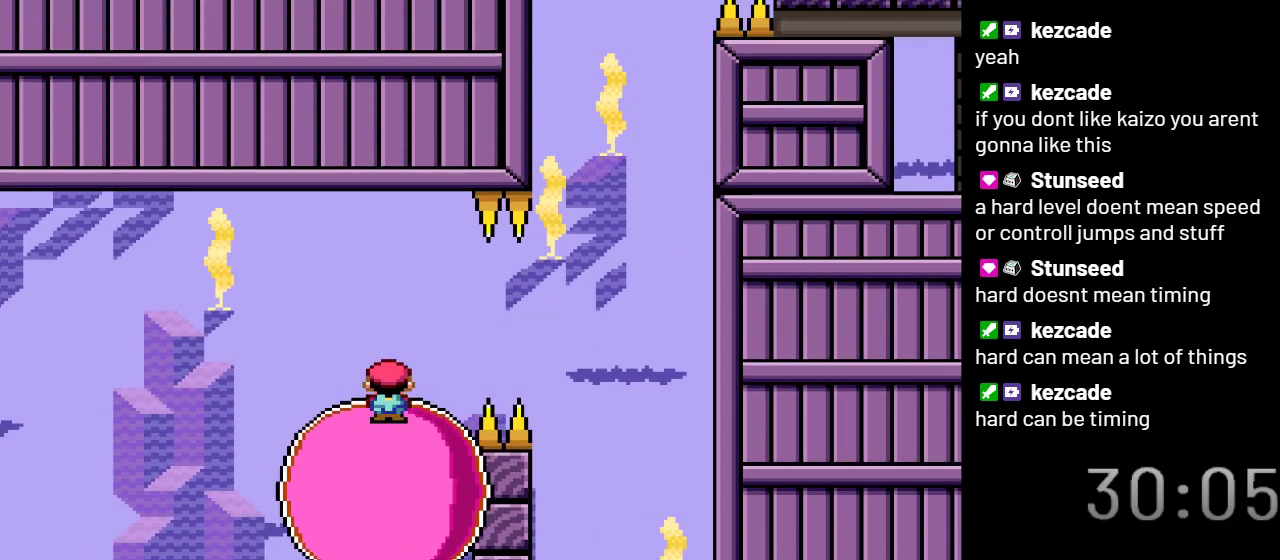
{"buttons": ["X"], "events": [[50, "DPAD_RIGHT", "up"]]}
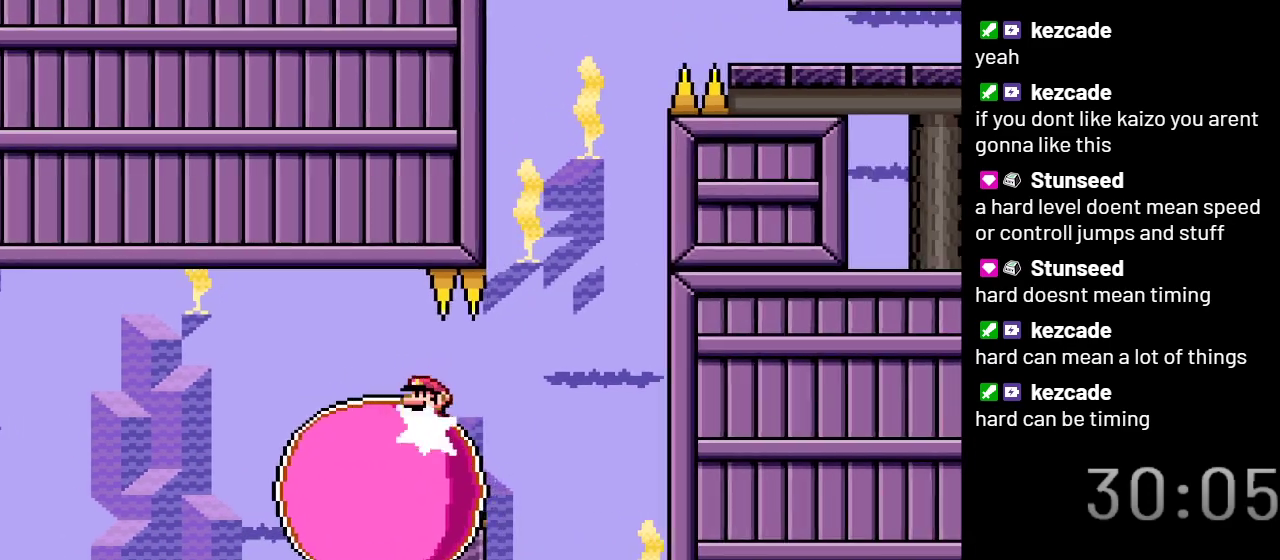
{"buttons": ["X"], "events": []}
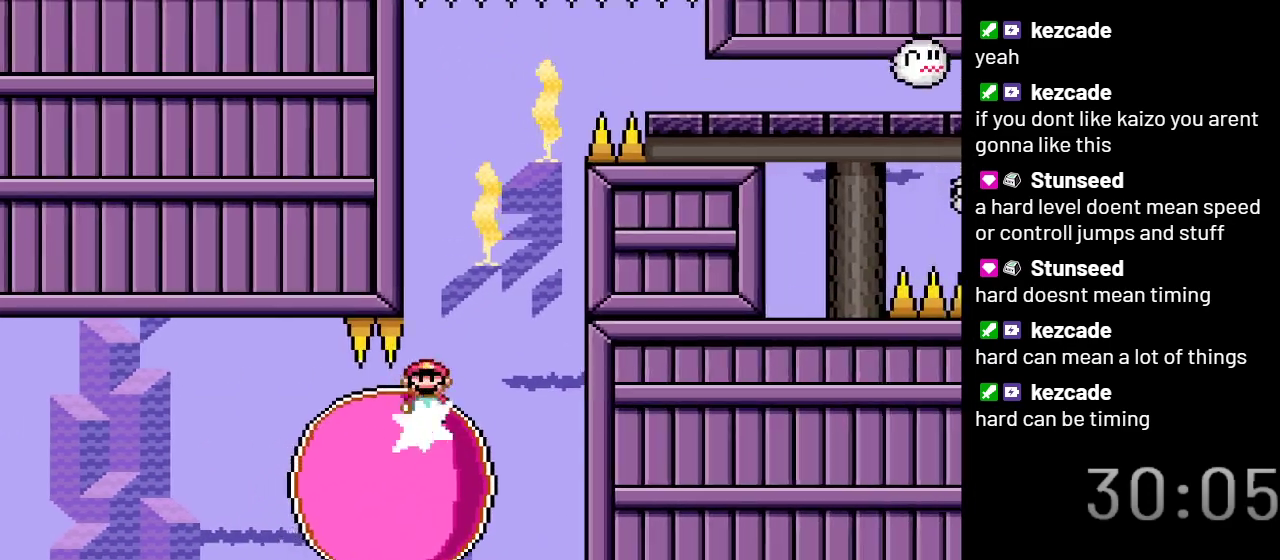
{"buttons": ["X"], "events": [[367, "DPAD_LEFT", "down"], [433, "DPAD_LEFT", "up"]]}
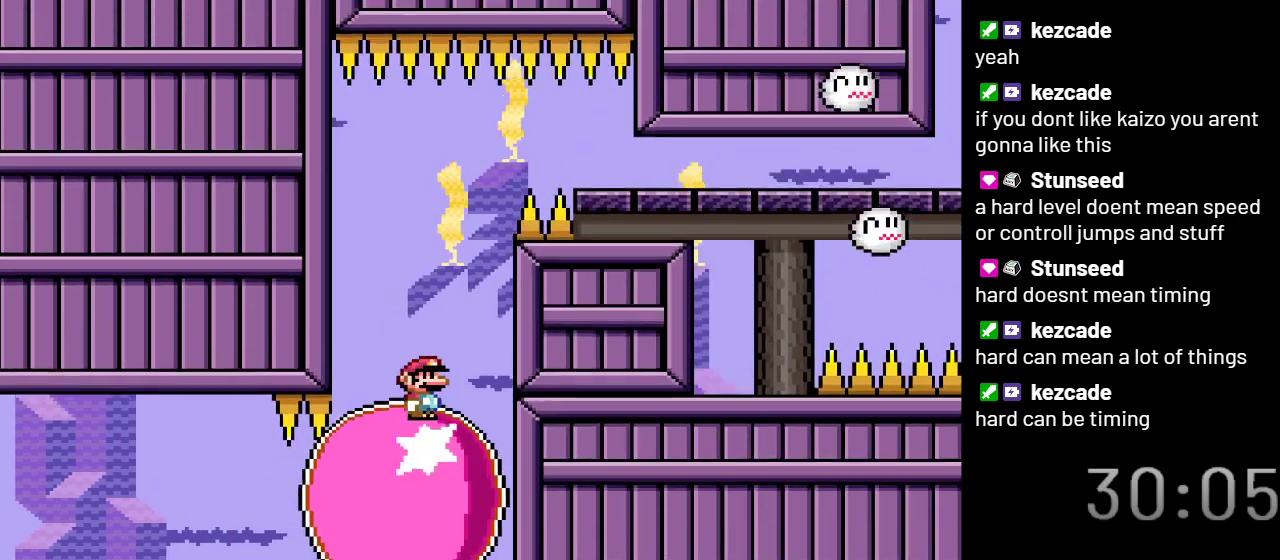
{"buttons": ["X"], "events": [[183, "DPAD_RIGHT", "down"], [233, "DPAD_RIGHT", "up"]]}
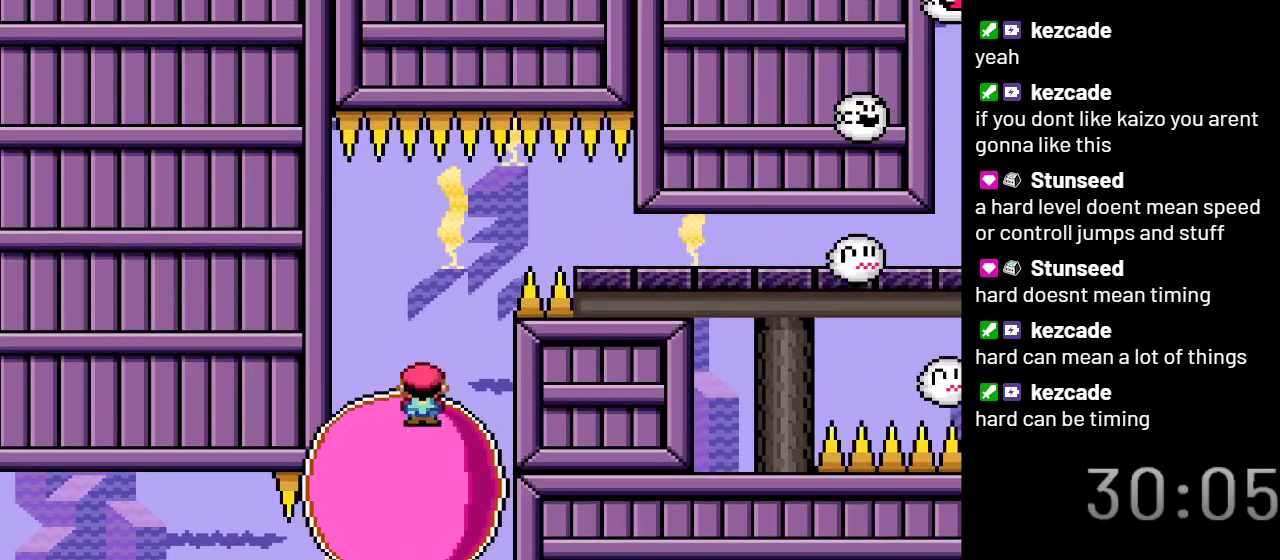
{"buttons": ["A", "X"], "events": [[17, "A", "down"], [250, "DPAD_RIGHT", "down"], [467, "DPAD_RIGHT", "up"]]}
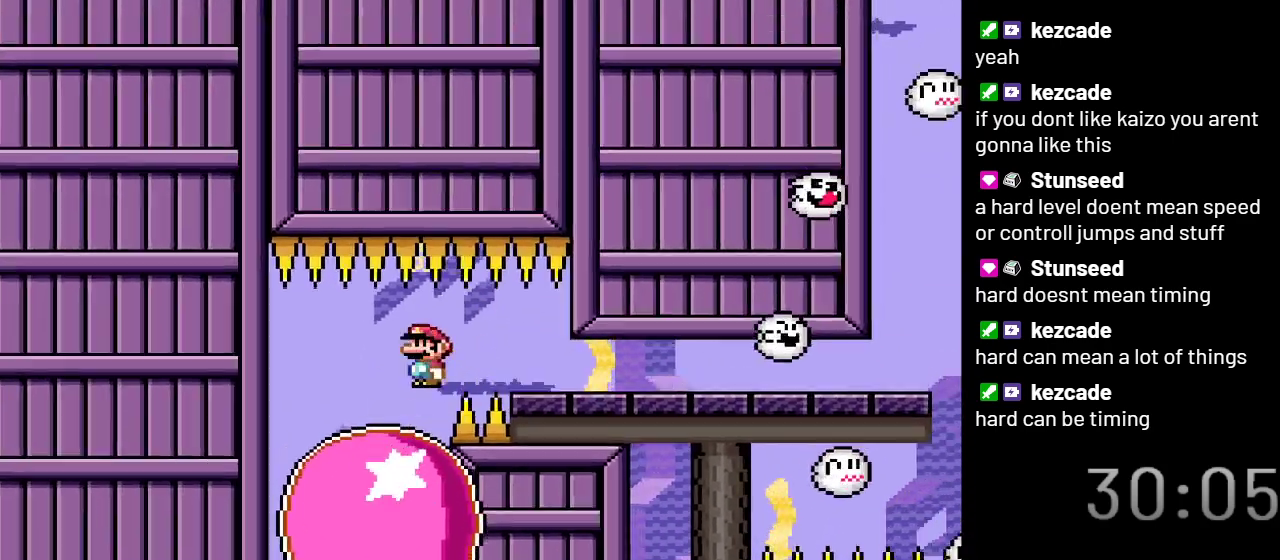
{"buttons": [], "events": [[150, "DPAD_RIGHT", "down"], [183, "A", "up"], [217, "X", "up"], [383, "DPAD_RIGHT", "up"]]}
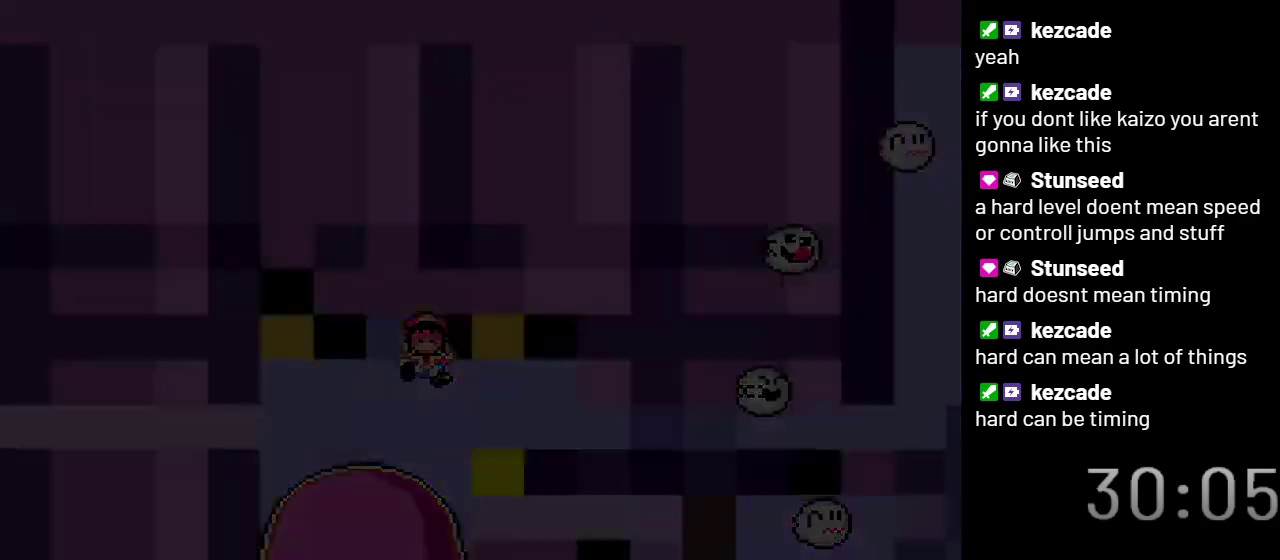
{"buttons": [], "events": []}